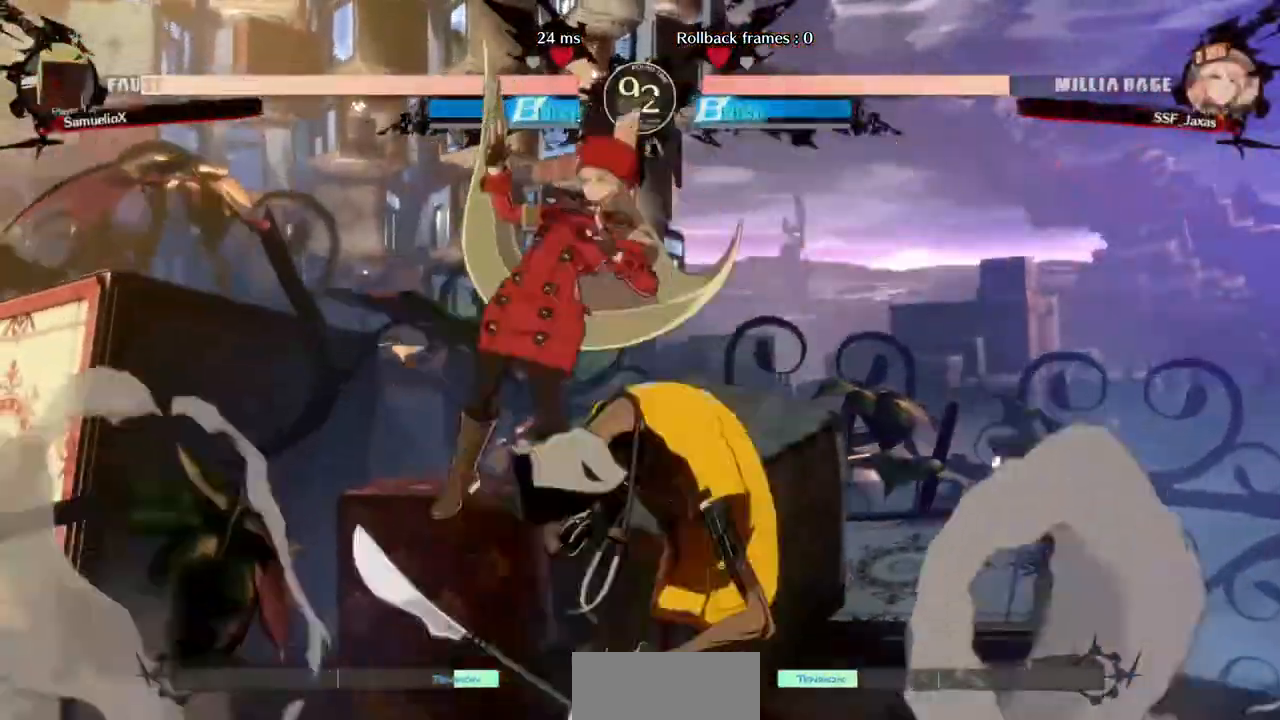
Gameplay with a controller (arcade stick); each line is a JSON object with the inputs held at the frame after it. "events" lists button and stick changes between this image and that frame as [ms after this image, input, new state], when the widget could be followed in between. Not read: L3 R3 SELECT START other_buttons.
{"buttons": [], "events": [[40, "DPAD_RIGHT", "up"], [120, "DPAD_RIGHT", "down"], [120, "DPAD_UP", "down"], [200, "DPAD_UP", "up"], [320, "DPAD_RIGHT", "up"], [360, "L1", "down"], [480, "L1", "up"]]}
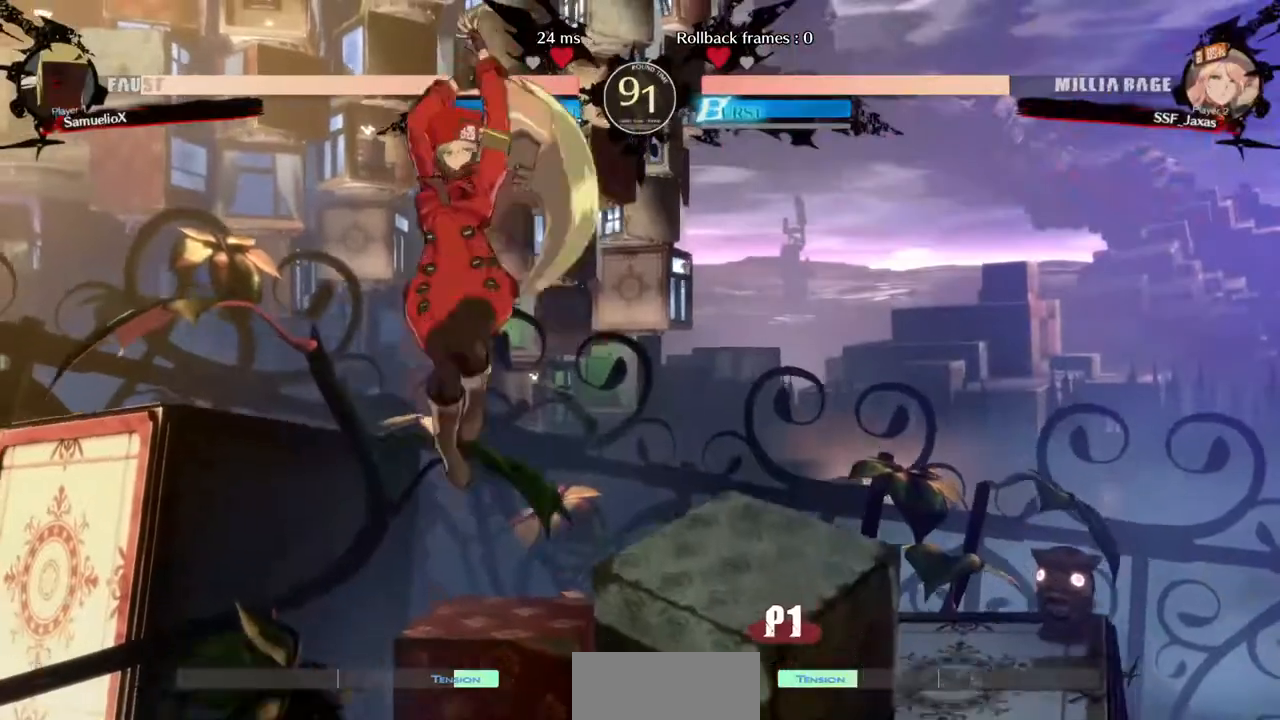
{"buttons": ["R1"]}
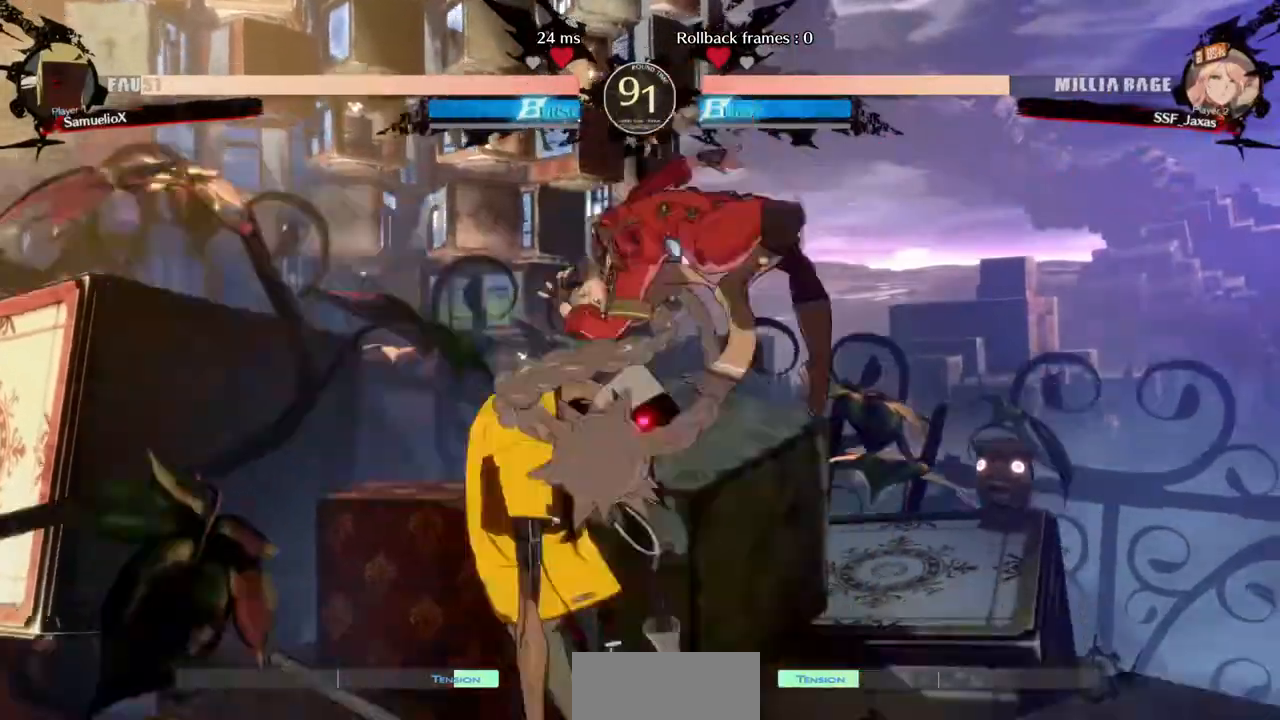
{"buttons": ["SQUARE", "DPAD_DOWN"], "events": [[120, "R1", "up"], [240, "DPAD_DOWN", "down"], [480, "SQUARE", "down"]]}
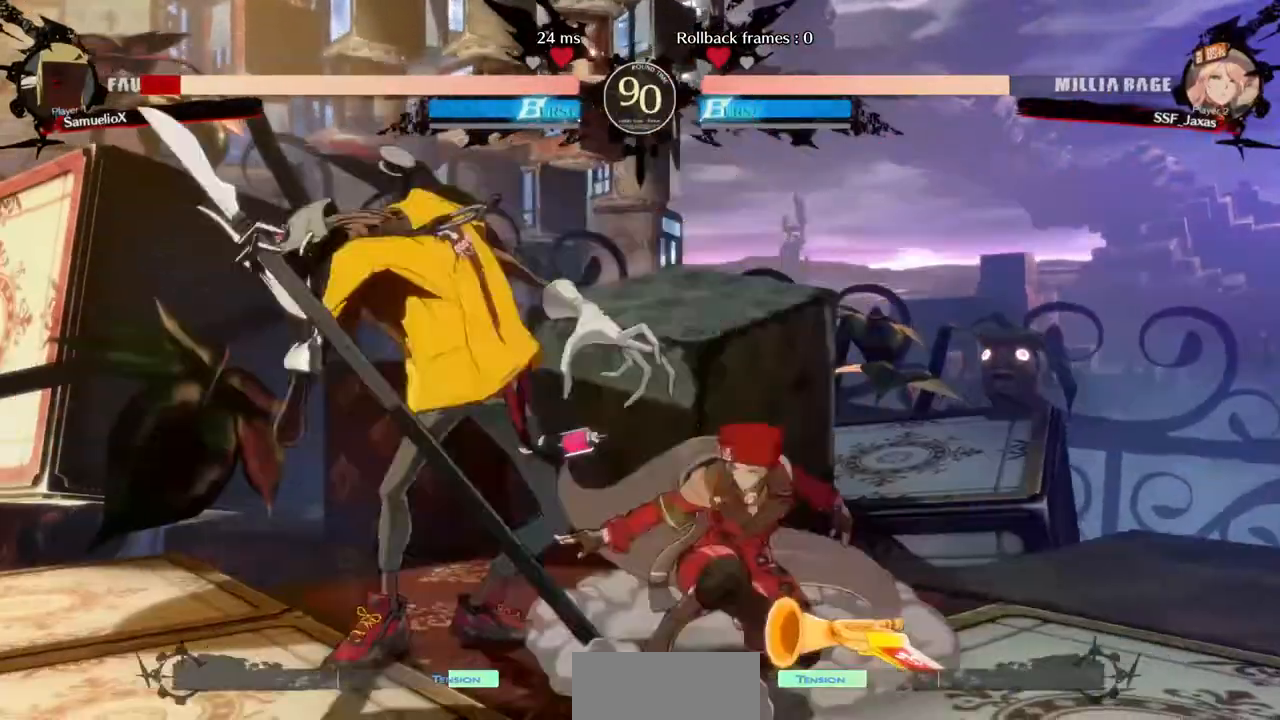
{"buttons": ["DPAD_DOWN", "DPAD_LEFT"]}
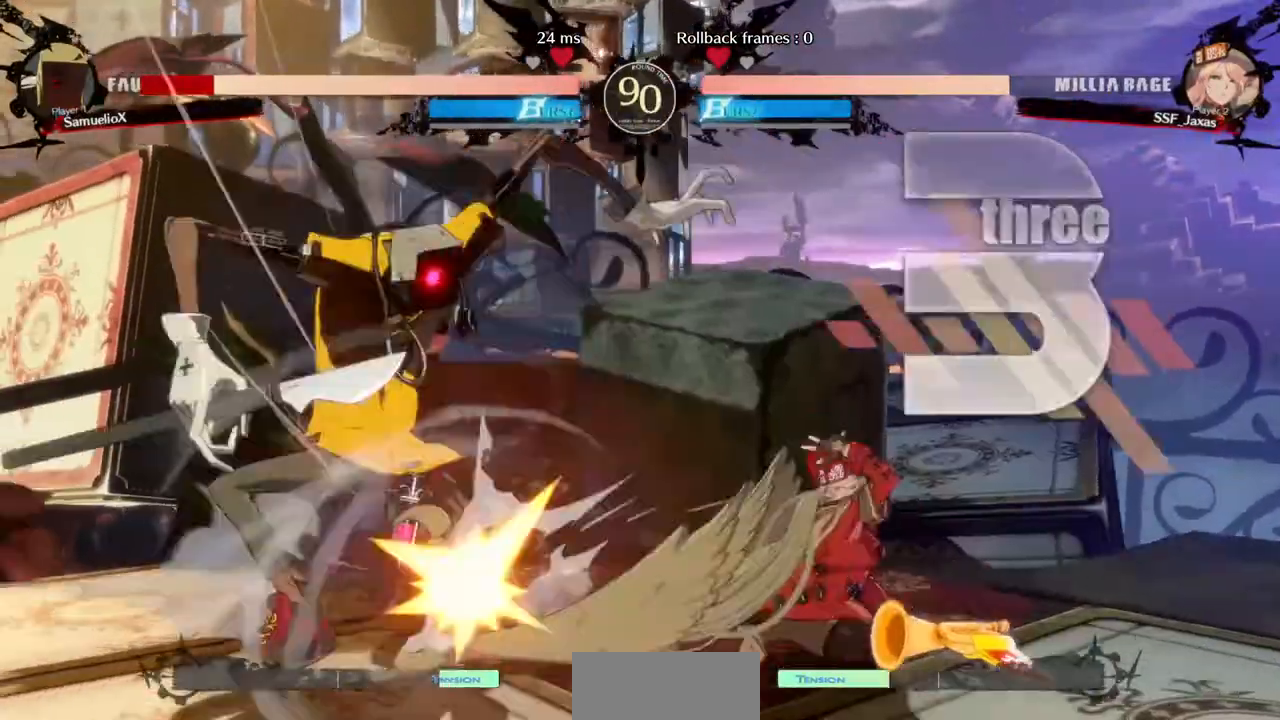
{"buttons": ["DPAD_RIGHT"]}